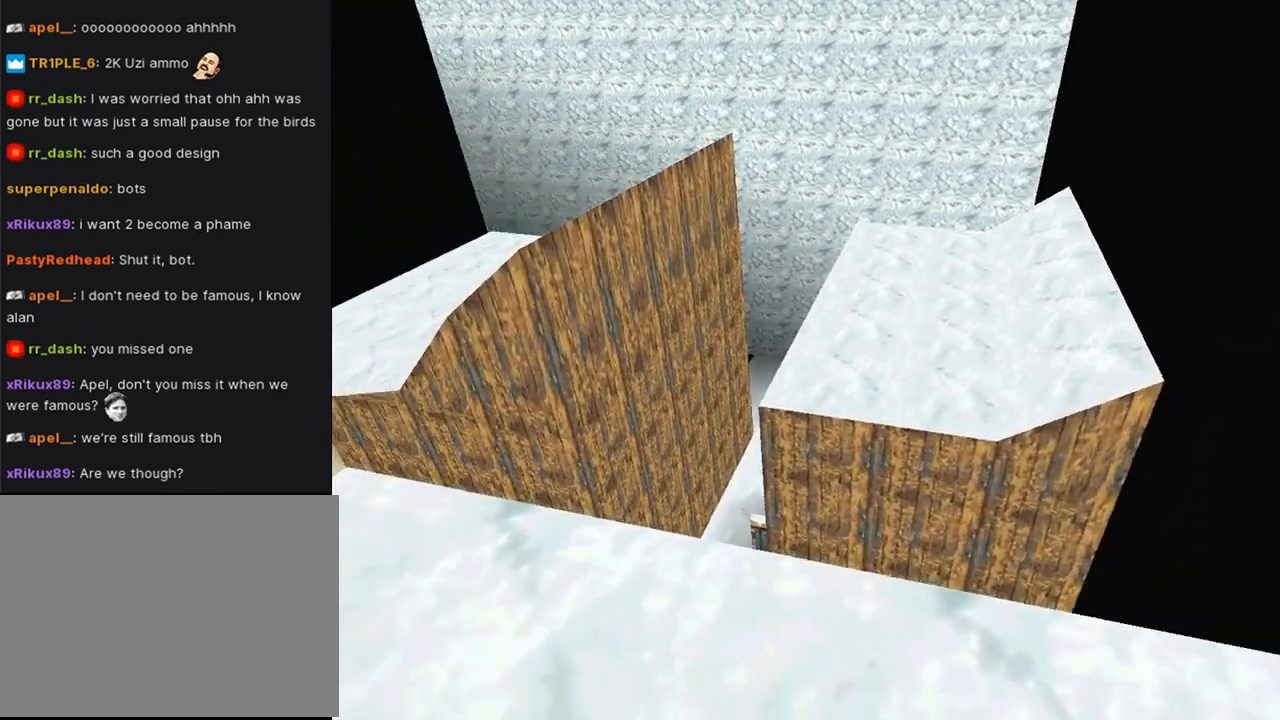
Gameplay with a controller (PlayStation layout); each line is a JSON object with the inputs held at the frame after it. "events" lists button and stick changes between this image and that frame as [ms after this image, input, new state], when the widget could be followed in between. Not read: L2.
{"buttons": ["L1", "DPAD_LEFT"], "left_stick": "center", "right_stick": "center", "events": []}
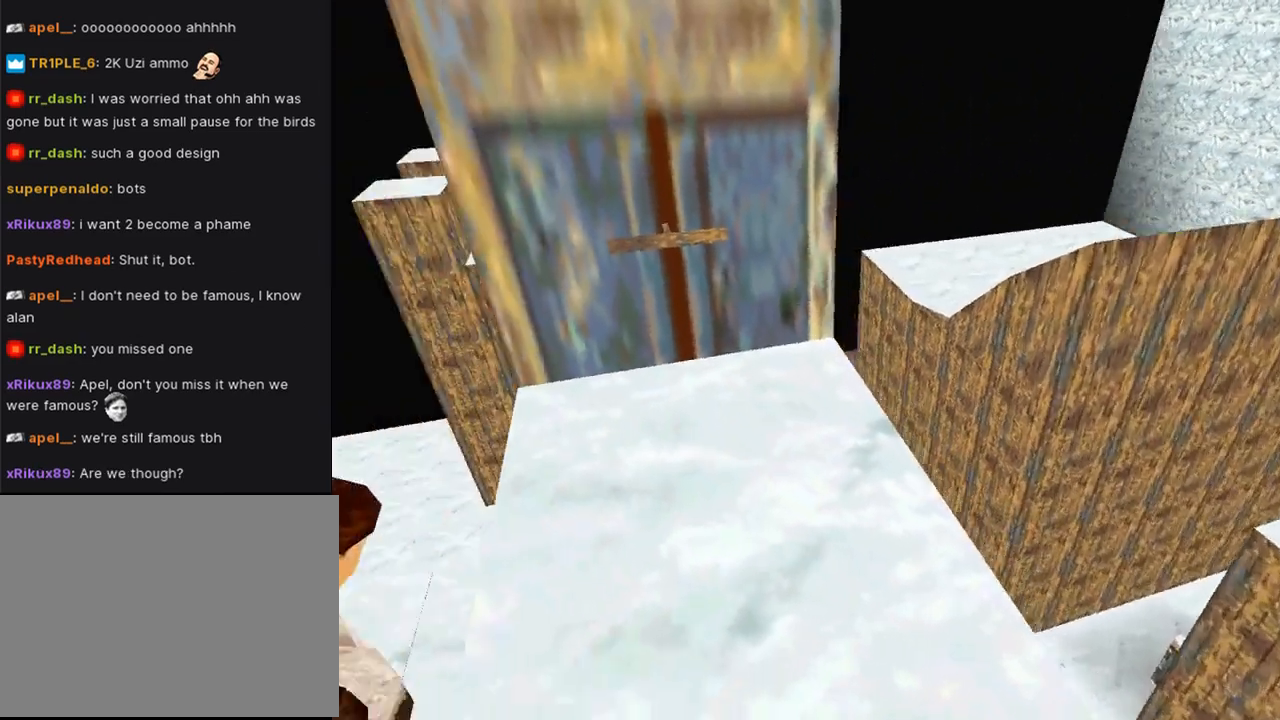
{"buttons": ["DPAD_LEFT"], "left_stick": "center", "right_stick": "center", "events": [[100, "L1", "up"]]}
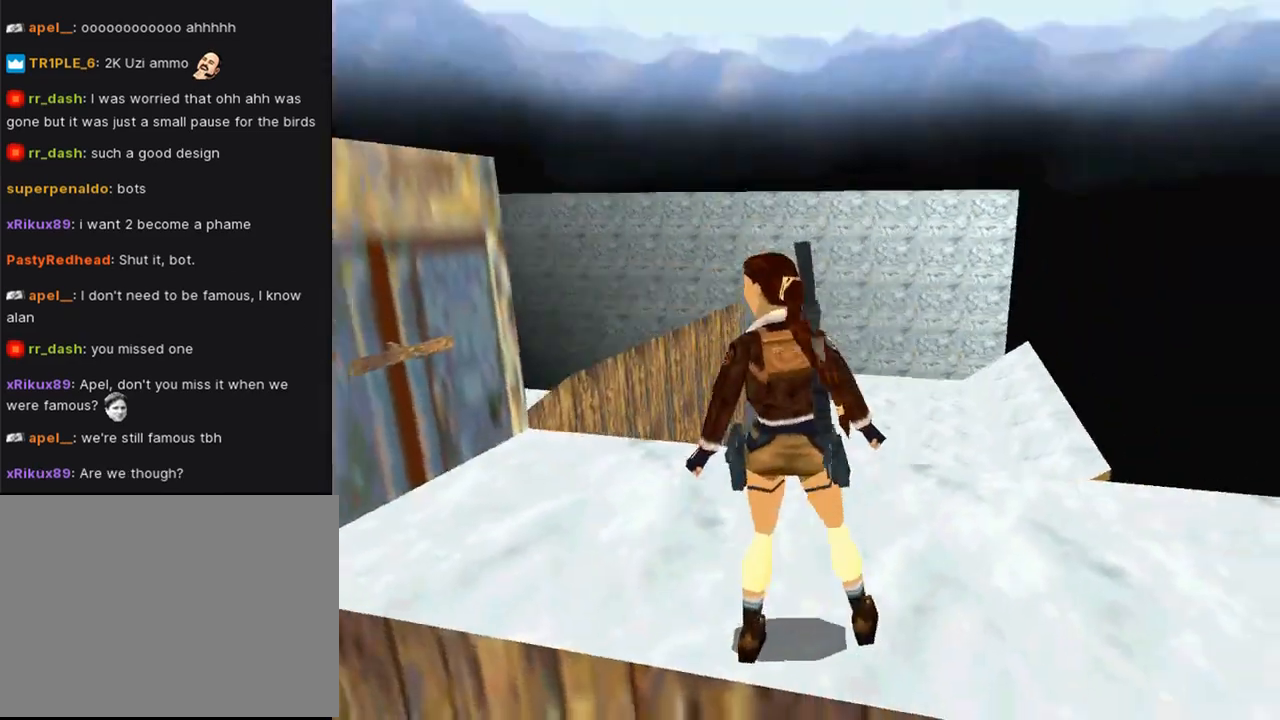
{"buttons": ["DPAD_LEFT"], "left_stick": "center", "right_stick": "center", "events": []}
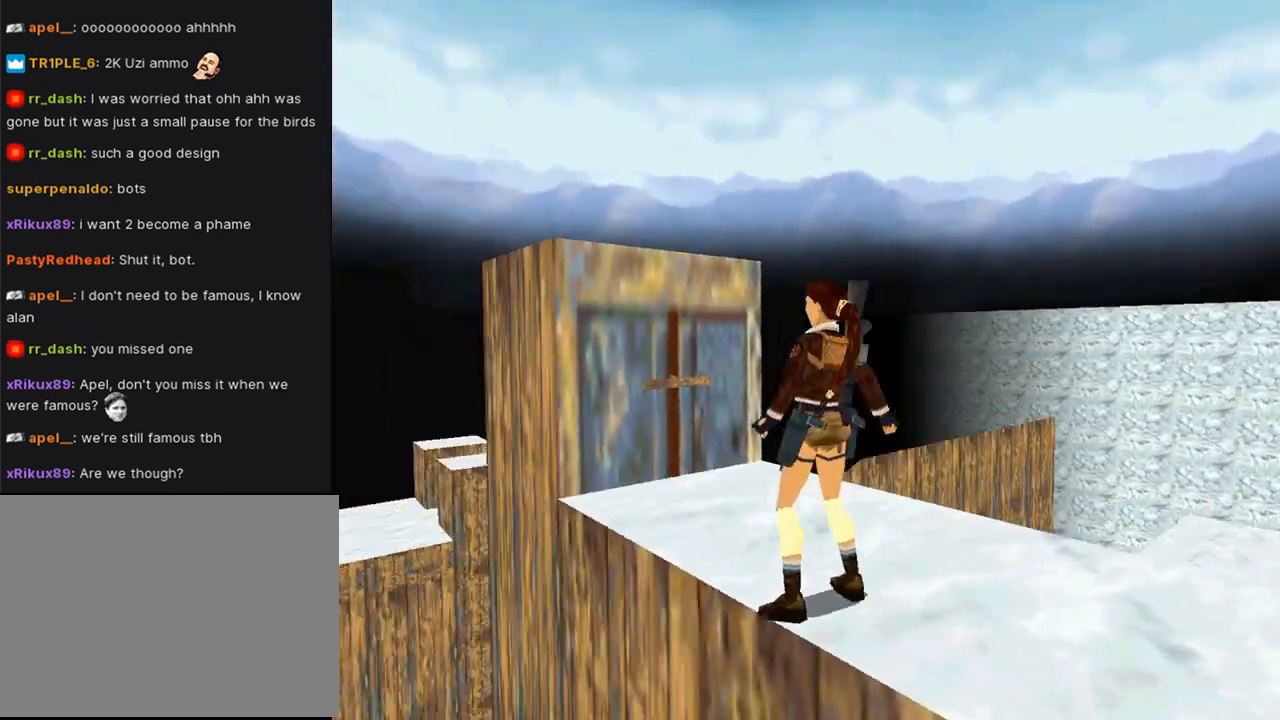
{"buttons": ["DPAD_UP"], "left_stick": "center", "right_stick": "center", "events": [[67, "DPAD_UP", "down"], [467, "DPAD_LEFT", "up"]]}
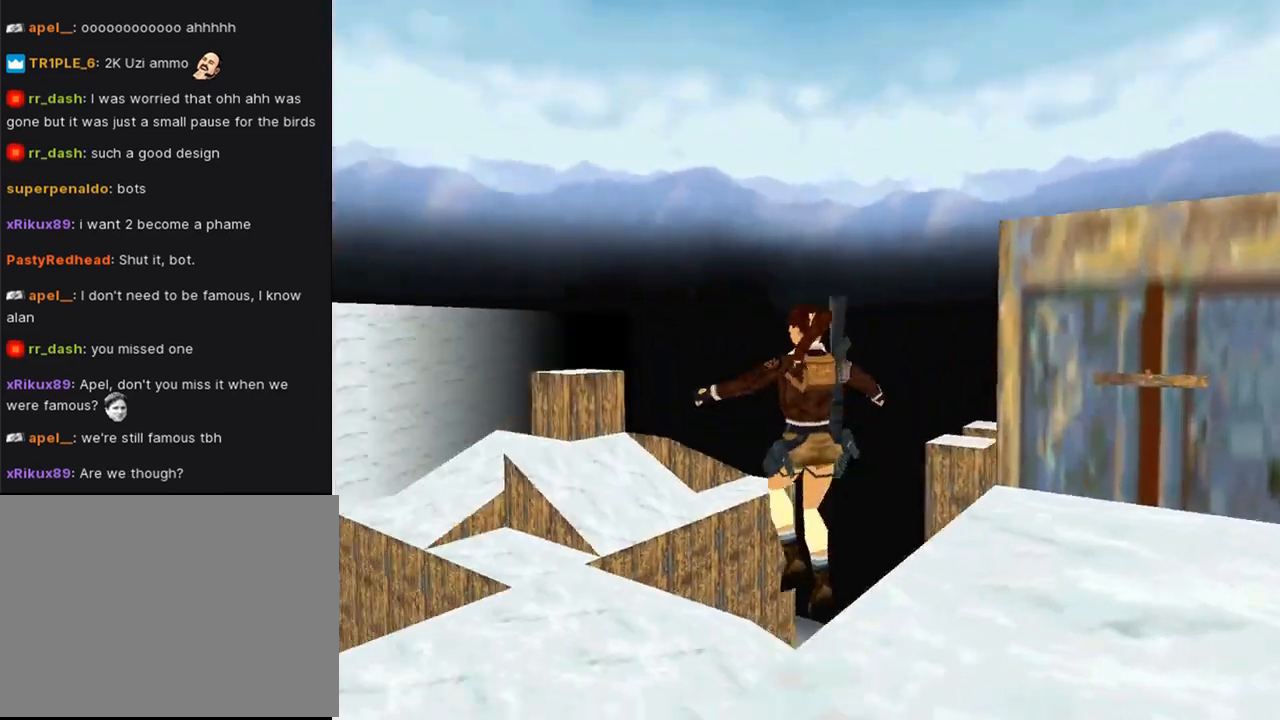
{"buttons": ["DPAD_UP"], "left_stick": "center", "right_stick": "center", "events": []}
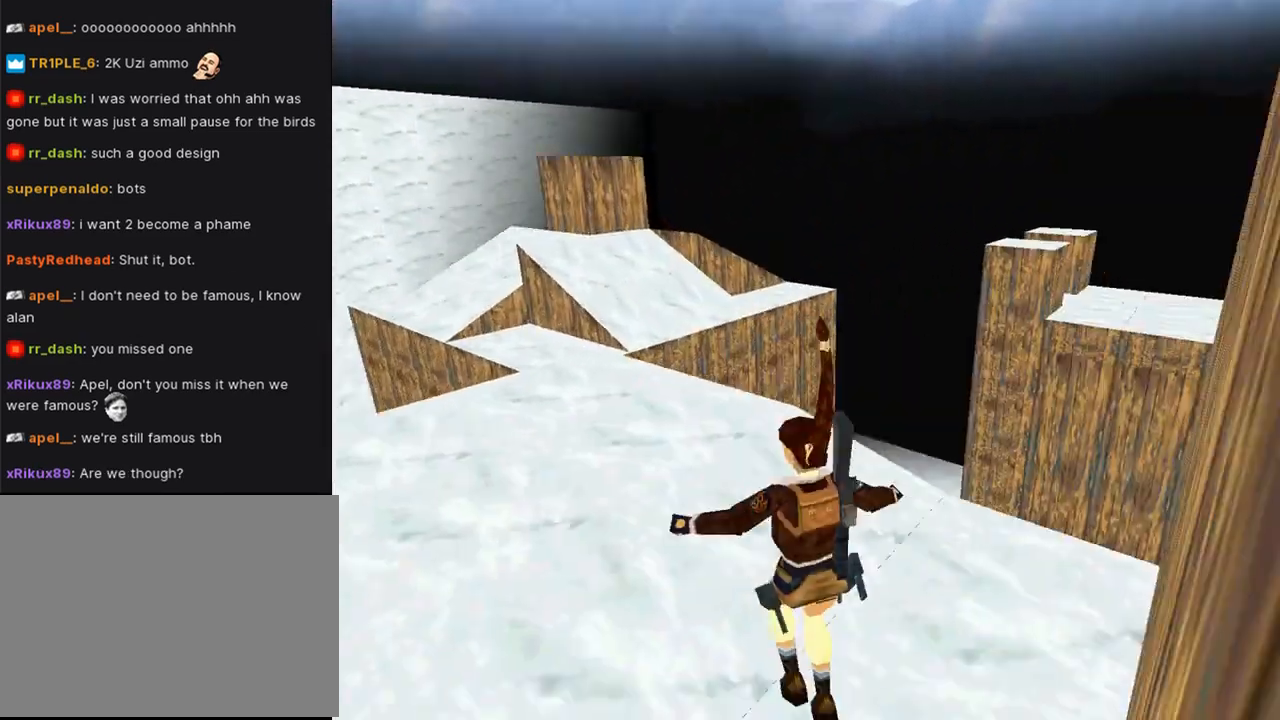
{"buttons": ["DPAD_UP", "DPAD_LEFT"], "left_stick": "center", "right_stick": "center", "events": [[500, "DPAD_LEFT", "down"]]}
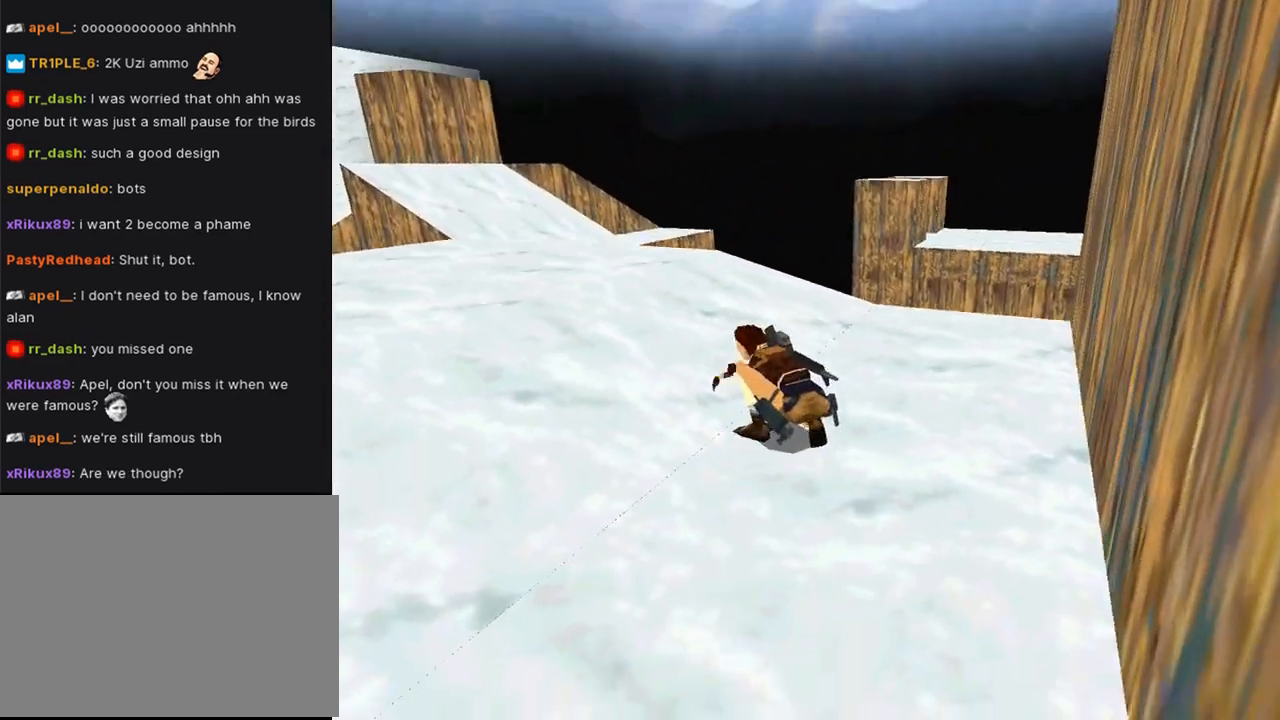
{"buttons": ["L1", "DPAD_UP"], "left_stick": "center", "right_stick": "center", "events": [[200, "L1", "down"], [500, "DPAD_LEFT", "up"]]}
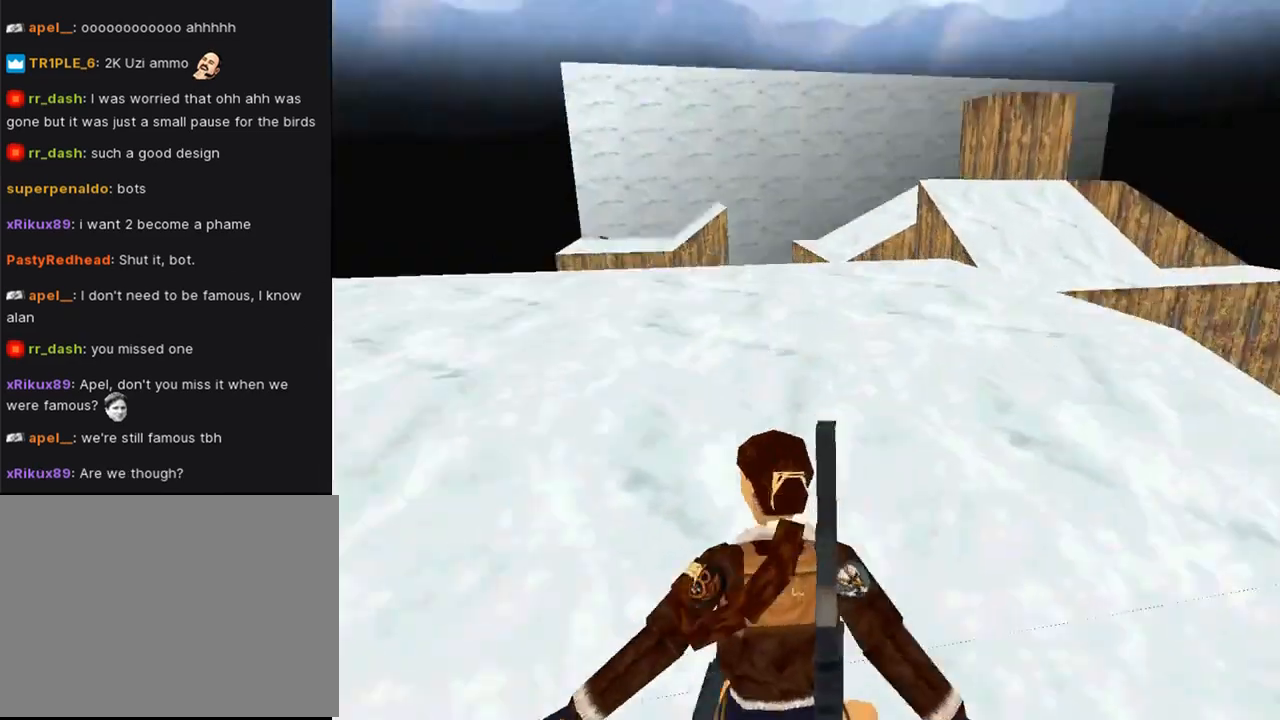
{"buttons": [], "left_stick": "center", "right_stick": "center", "events": [[200, "DPAD_UP", "up"], [500, "L1", "up"]]}
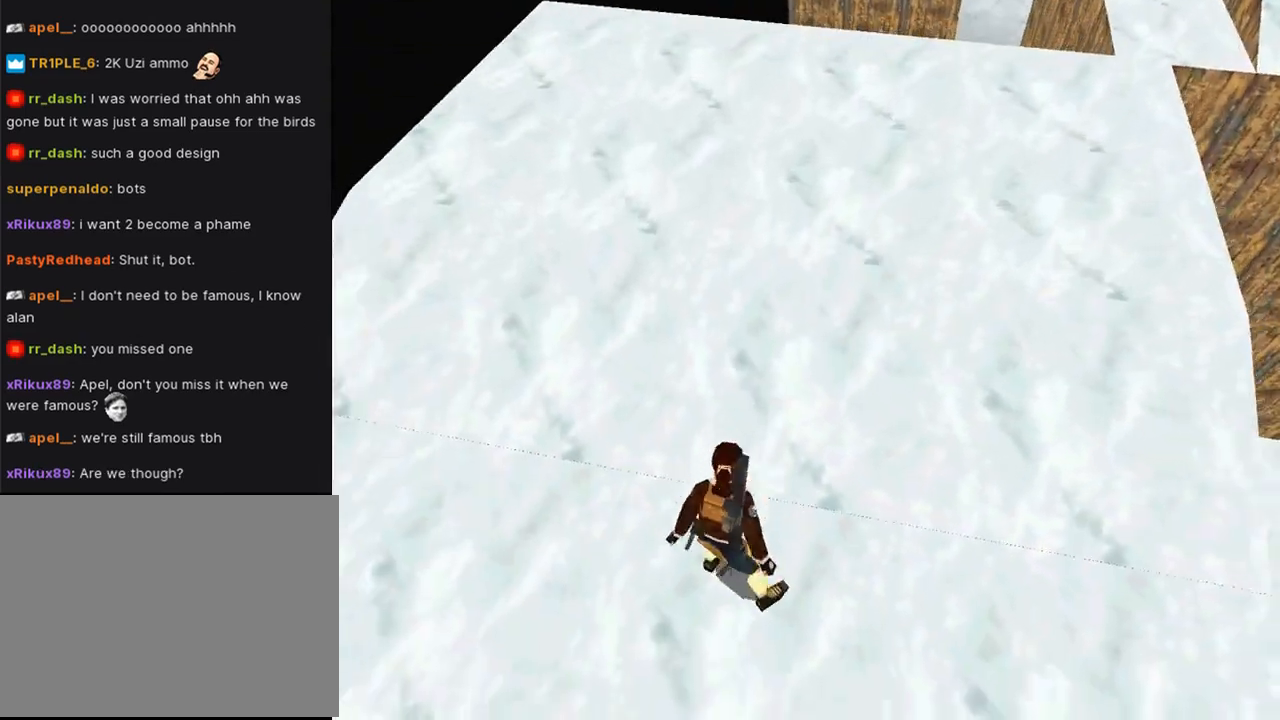
{"buttons": ["L1"], "left_stick": "center", "right_stick": "center", "events": [[100, "L1", "down"], [233, "DPAD_DOWN", "down"], [433, "DPAD_DOWN", "up"]]}
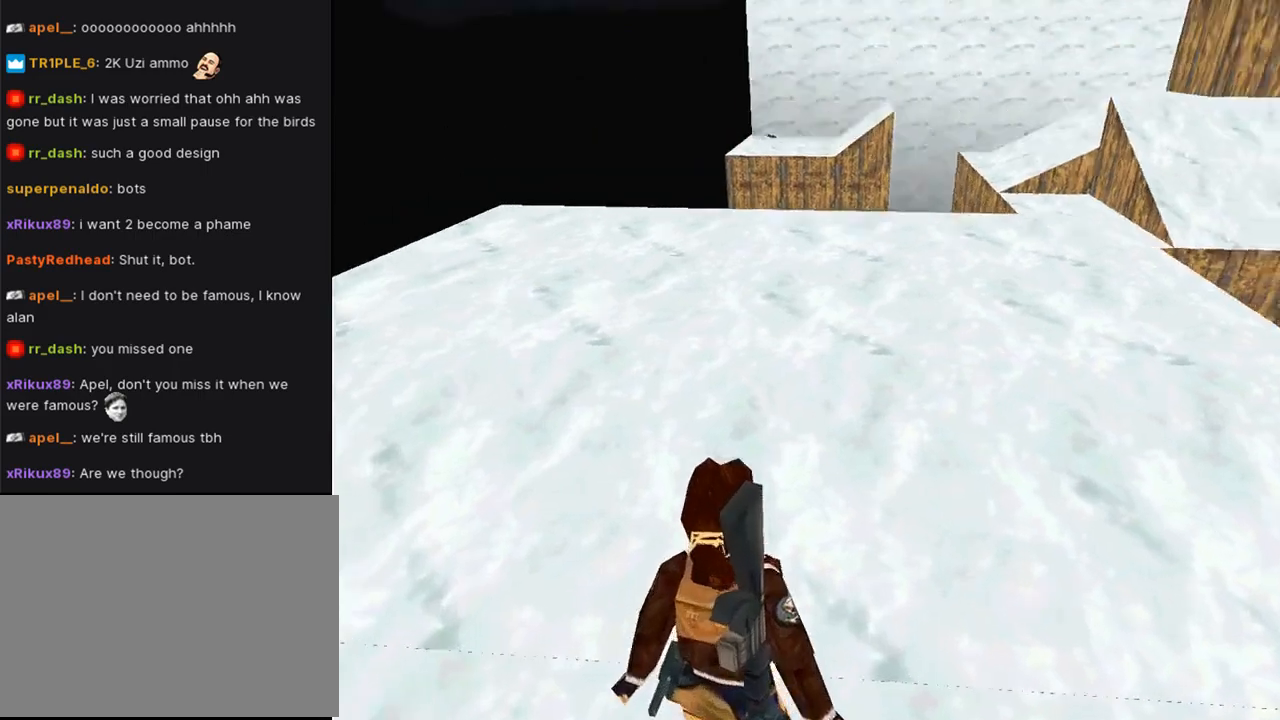
{"buttons": ["DPAD_UP"], "left_stick": "center", "right_stick": "center", "events": [[433, "DPAD_UP", "down"], [467, "L1", "up"]]}
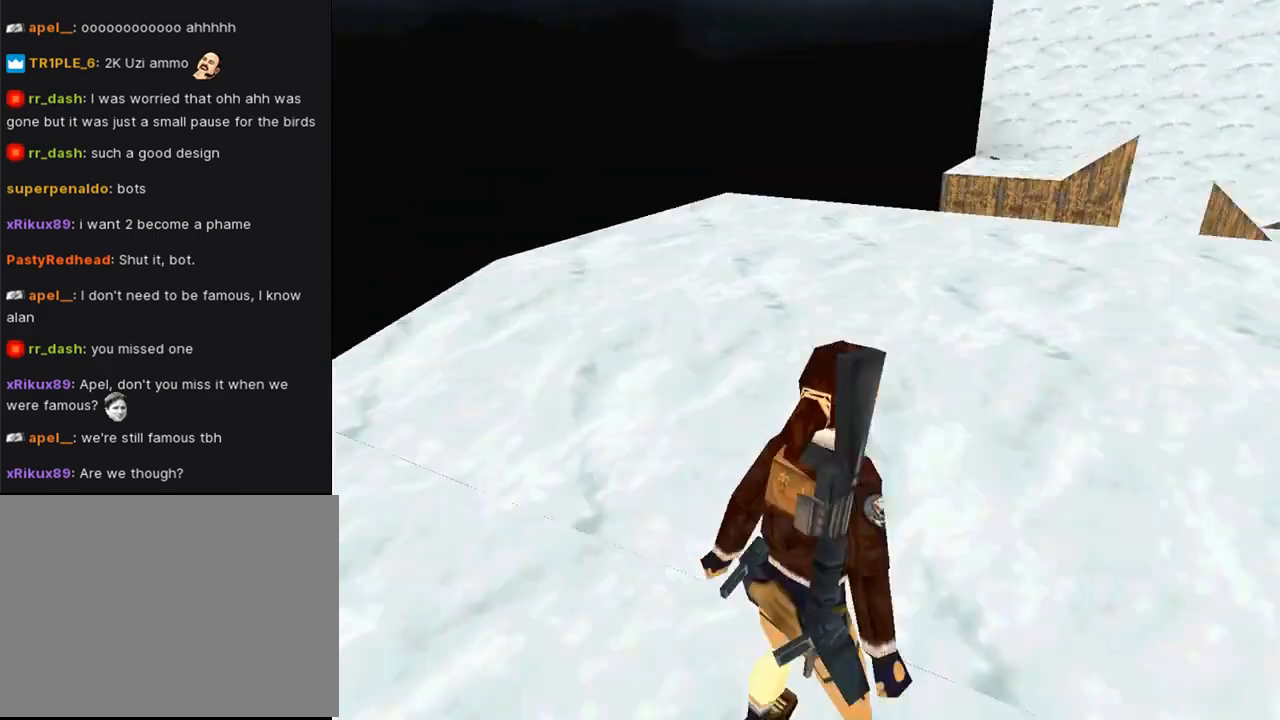
{"buttons": ["DPAD_UP"], "left_stick": "center", "right_stick": "center", "events": [[67, "DPAD_RIGHT", "down"], [467, "DPAD_RIGHT", "up"]]}
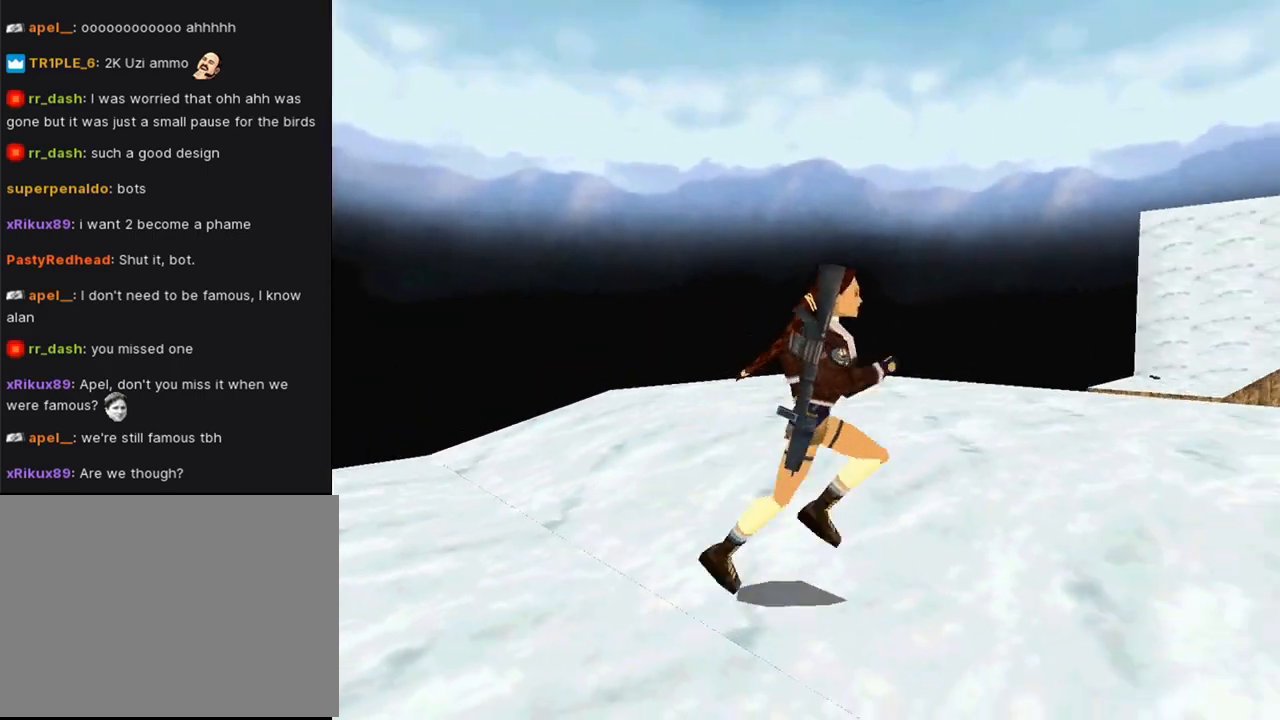
{"buttons": ["DPAD_UP"], "left_stick": "center", "right_stick": "center", "events": []}
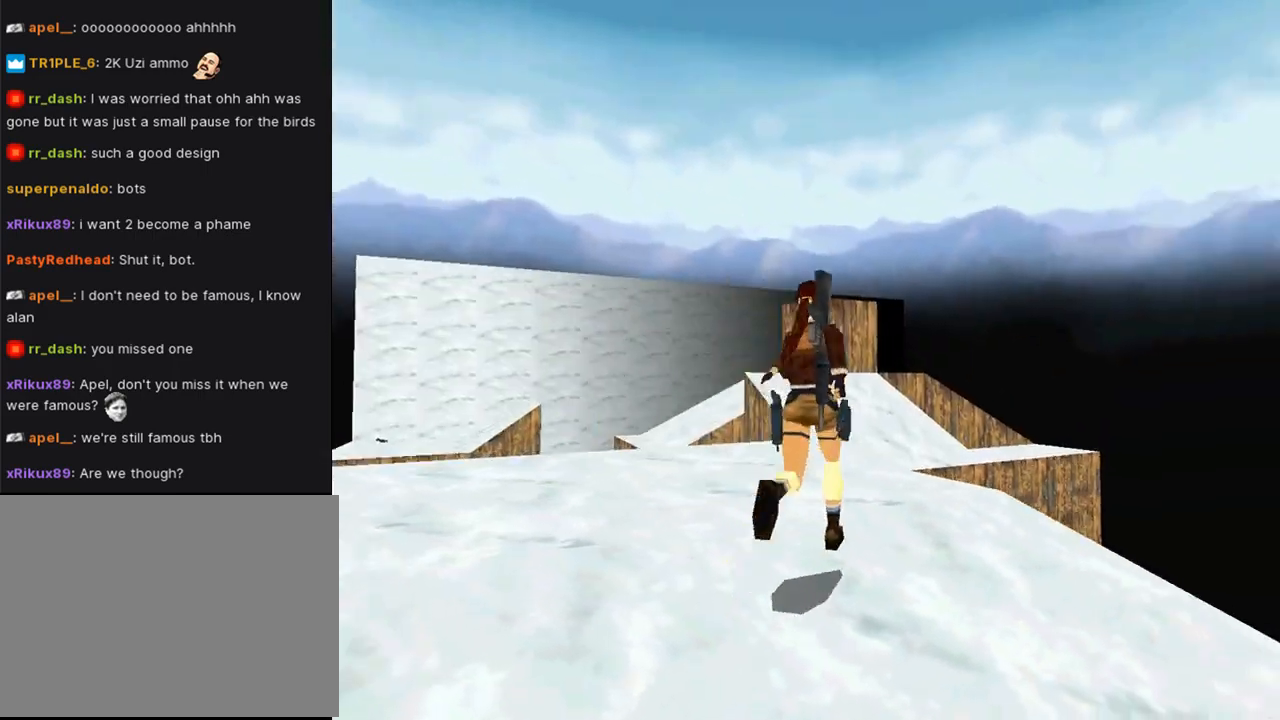
{"buttons": ["DPAD_UP"], "left_stick": "center", "right_stick": "center", "events": [[100, "DPAD_LEFT", "down"], [367, "DPAD_LEFT", "up"]]}
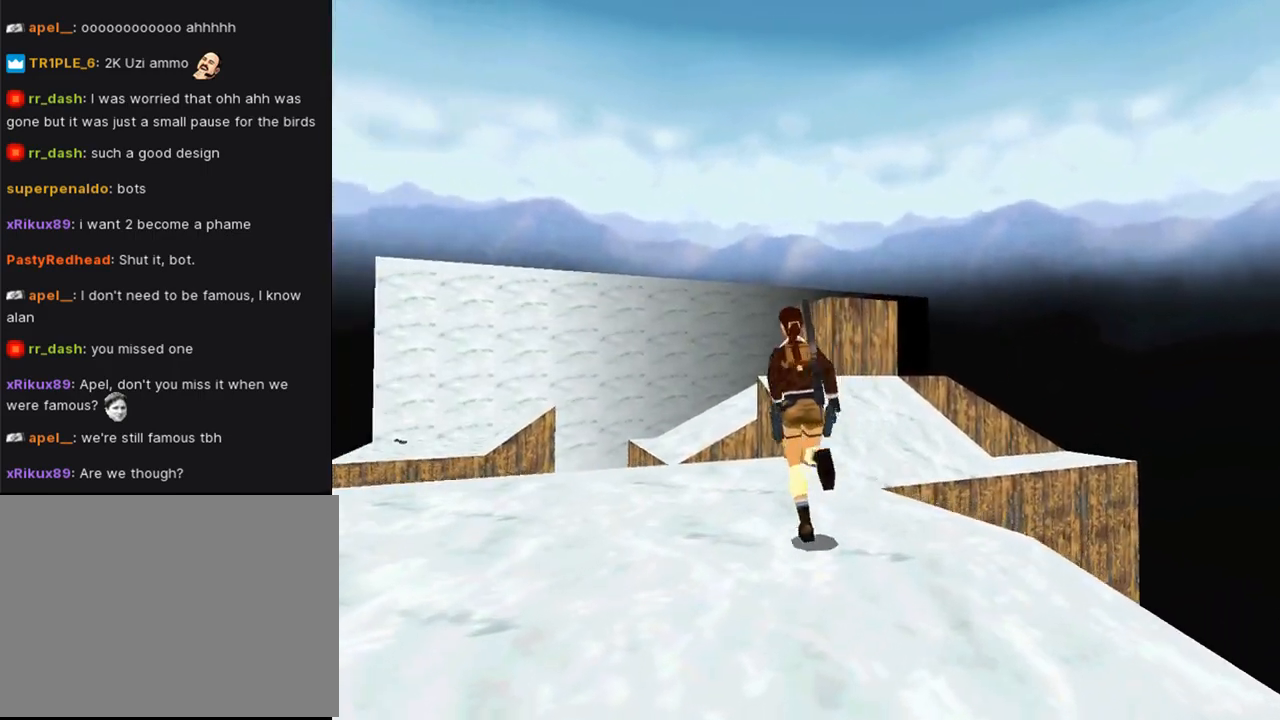
{"buttons": ["DPAD_UP"], "left_stick": "center", "right_stick": "center", "events": [[100, "DPAD_LEFT", "down"], [233, "DPAD_LEFT", "up"]]}
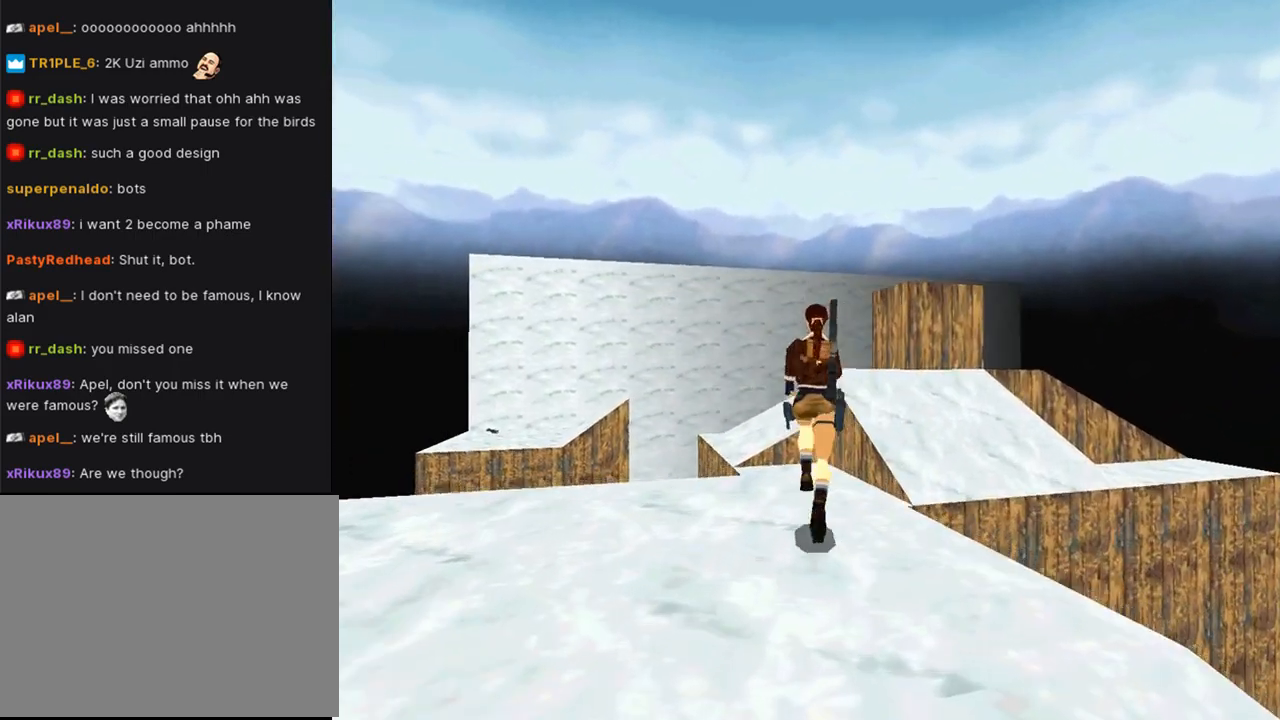
{"buttons": ["SQUARE", "DPAD_UP", "DPAD_RIGHT"], "left_stick": "center", "right_stick": "center", "events": [[100, "DPAD_RIGHT", "down"], [300, "DPAD_RIGHT", "up"], [433, "DPAD_RIGHT", "down"], [500, "SQUARE", "down"]]}
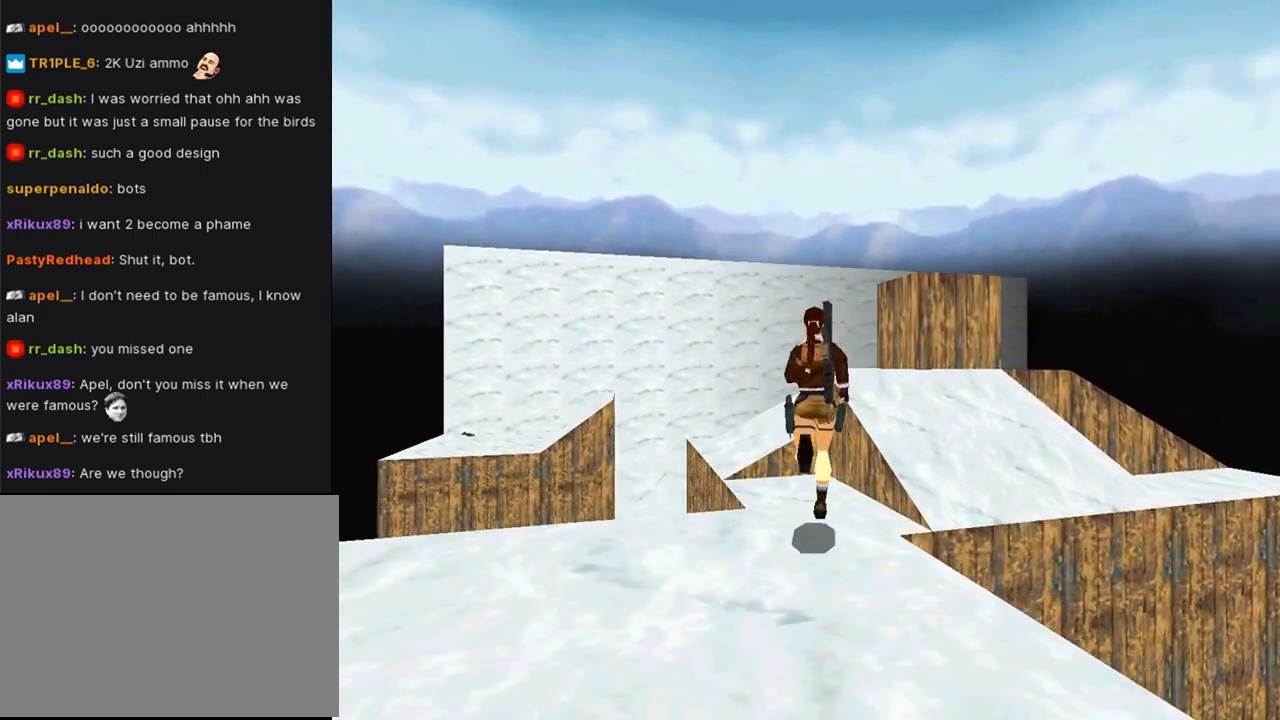
{"buttons": ["DPAD_UP", "DPAD_LEFT"], "left_stick": "center", "right_stick": "center", "events": [[167, "DPAD_RIGHT", "up"], [367, "SQUARE", "up"], [400, "DPAD_LEFT", "down"]]}
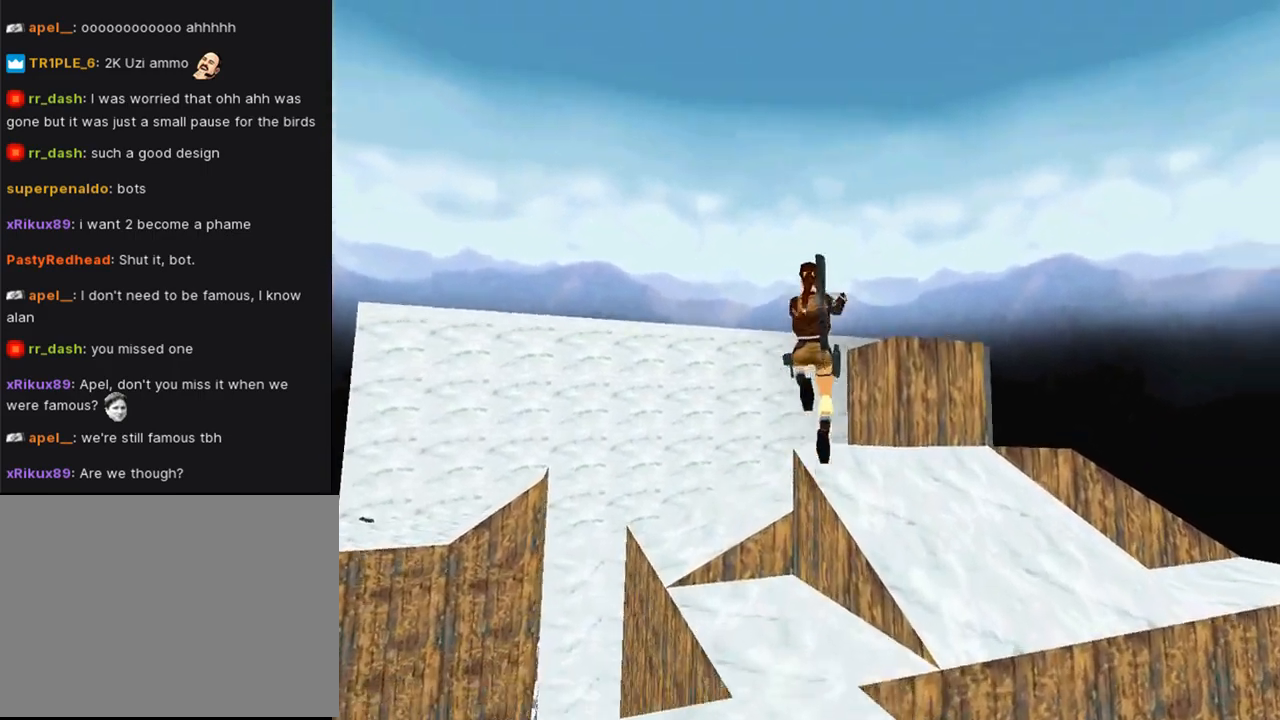
{"buttons": ["DPAD_UP", "DPAD_LEFT"], "left_stick": "center", "right_stick": "center", "events": []}
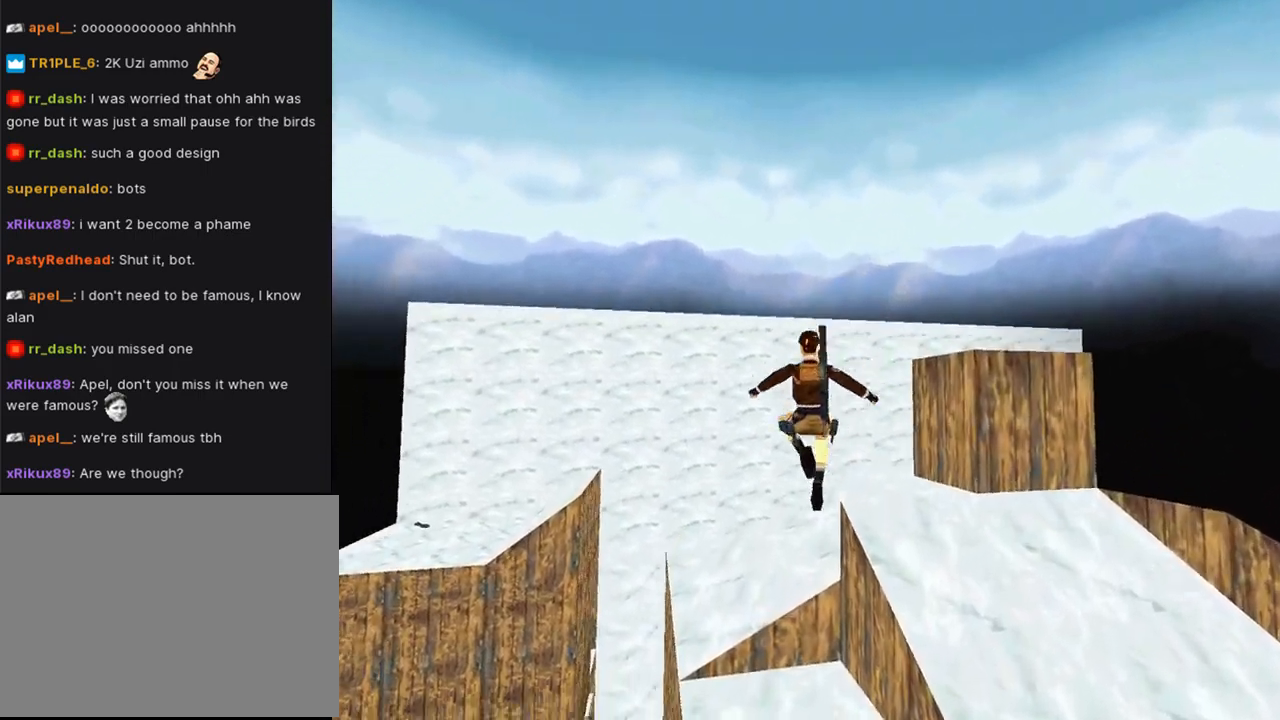
{"buttons": ["DPAD_UP"], "left_stick": "center", "right_stick": "center", "events": [[333, "DPAD_LEFT", "up"]]}
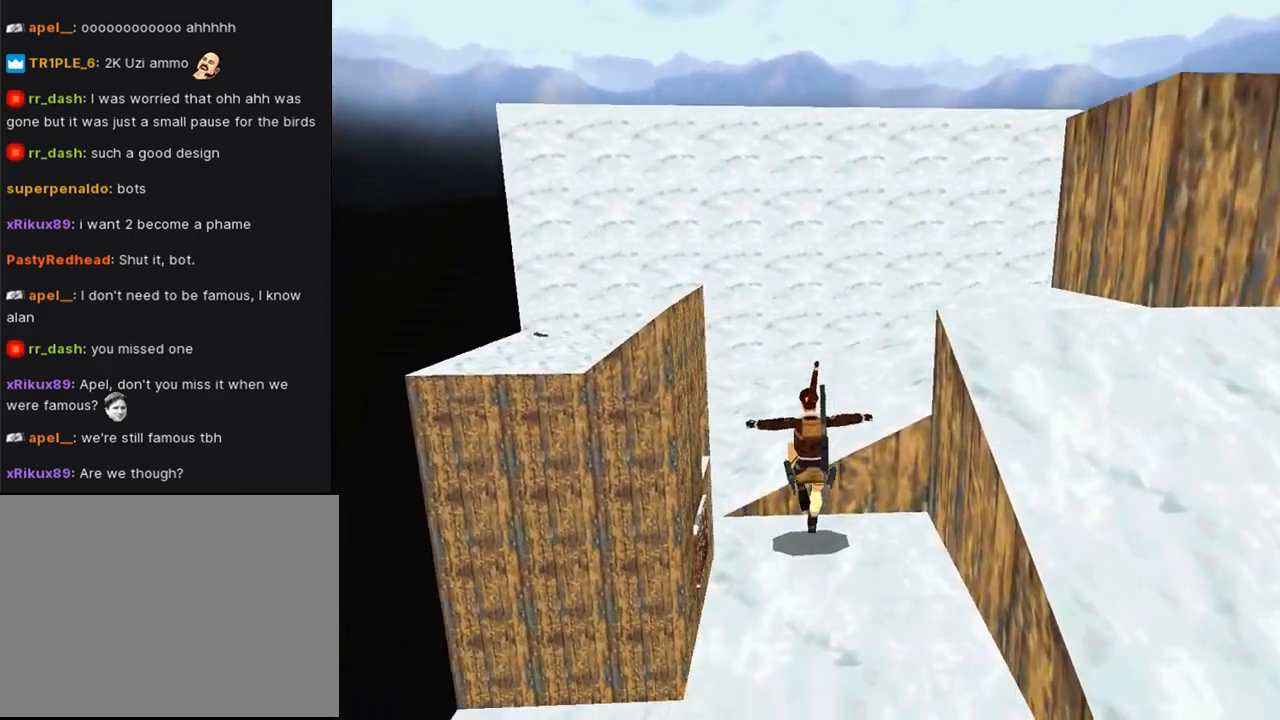
{"buttons": ["DPAD_UP"], "left_stick": "center", "right_stick": "center", "events": [[200, "DPAD_RIGHT", "down"], [500, "DPAD_RIGHT", "up"]]}
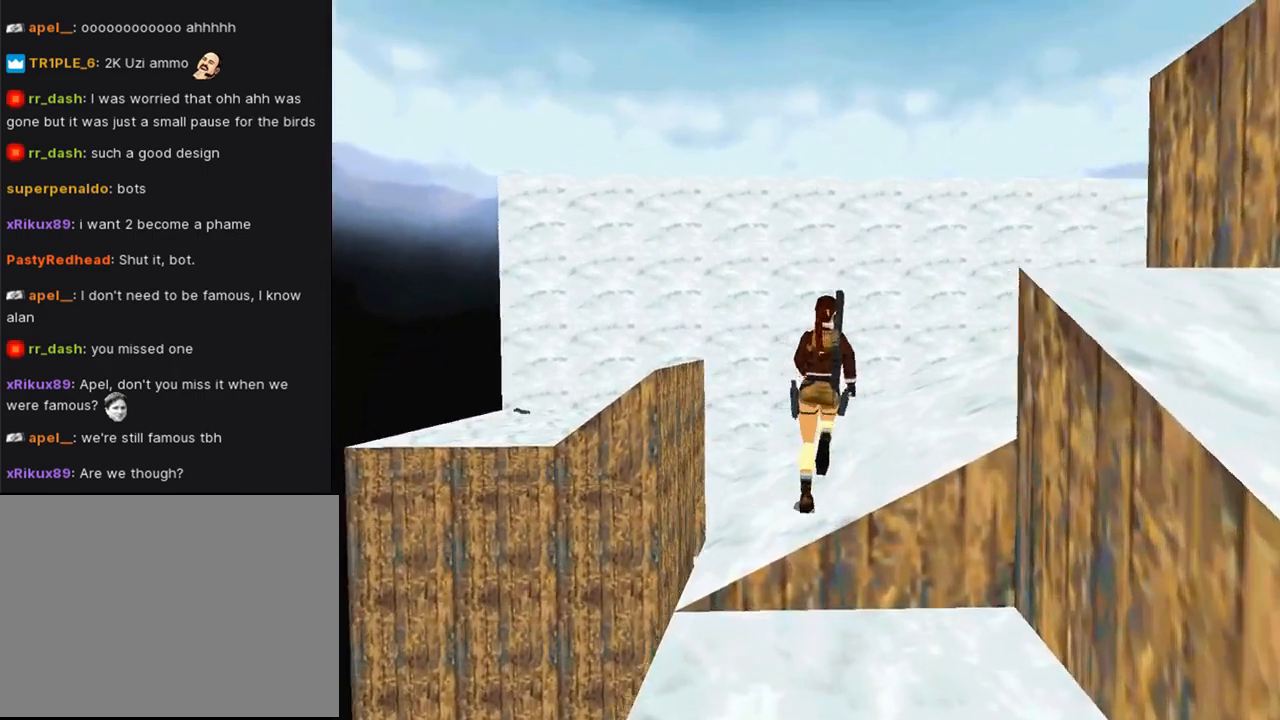
{"buttons": [], "left_stick": "center", "right_stick": "center", "events": [[467, "DPAD_UP", "up"]]}
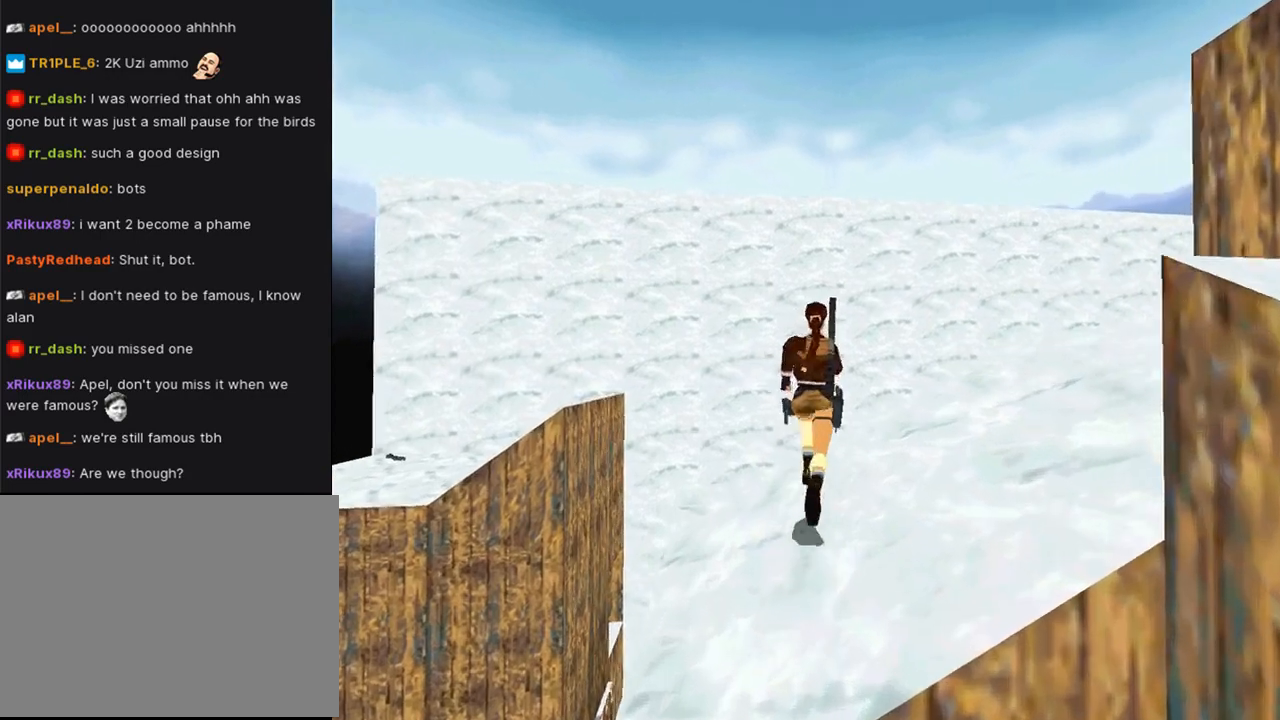
{"buttons": ["L1"], "left_stick": "center", "right_stick": "center", "events": [[200, "DPAD_LEFT", "down"], [400, "DPAD_LEFT", "up"], [400, "L1", "down"]]}
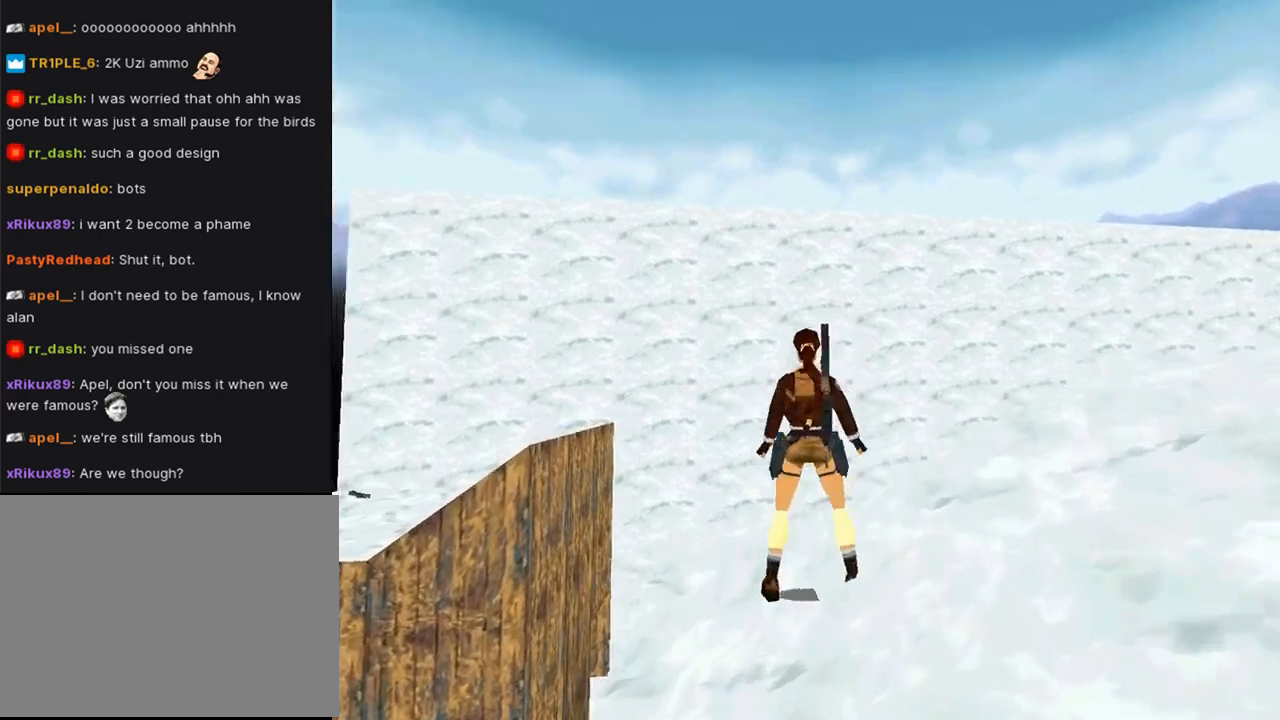
{"buttons": ["L1"], "left_stick": "center", "right_stick": "center", "events": [[100, "DPAD_UP", "down"], [167, "DPAD_LEFT", "down"], [367, "DPAD_LEFT", "up"], [467, "DPAD_UP", "up"]]}
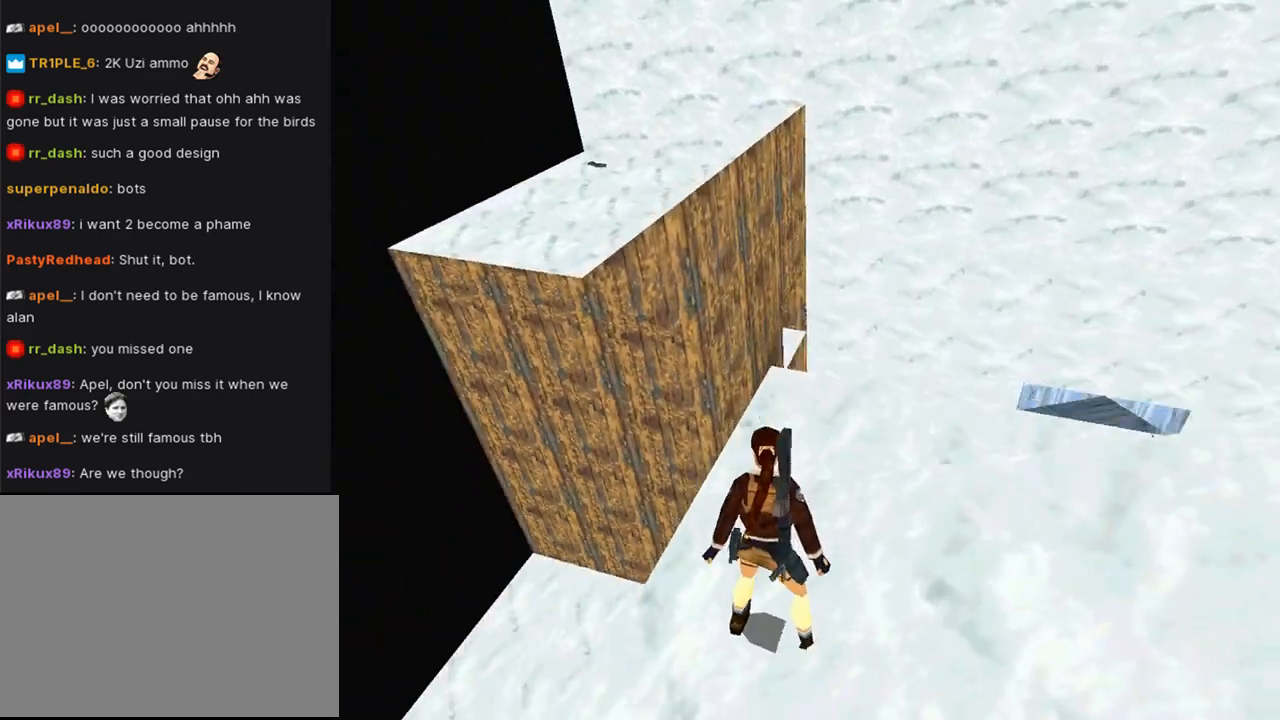
{"buttons": ["L1"], "left_stick": "center", "right_stick": "center", "events": []}
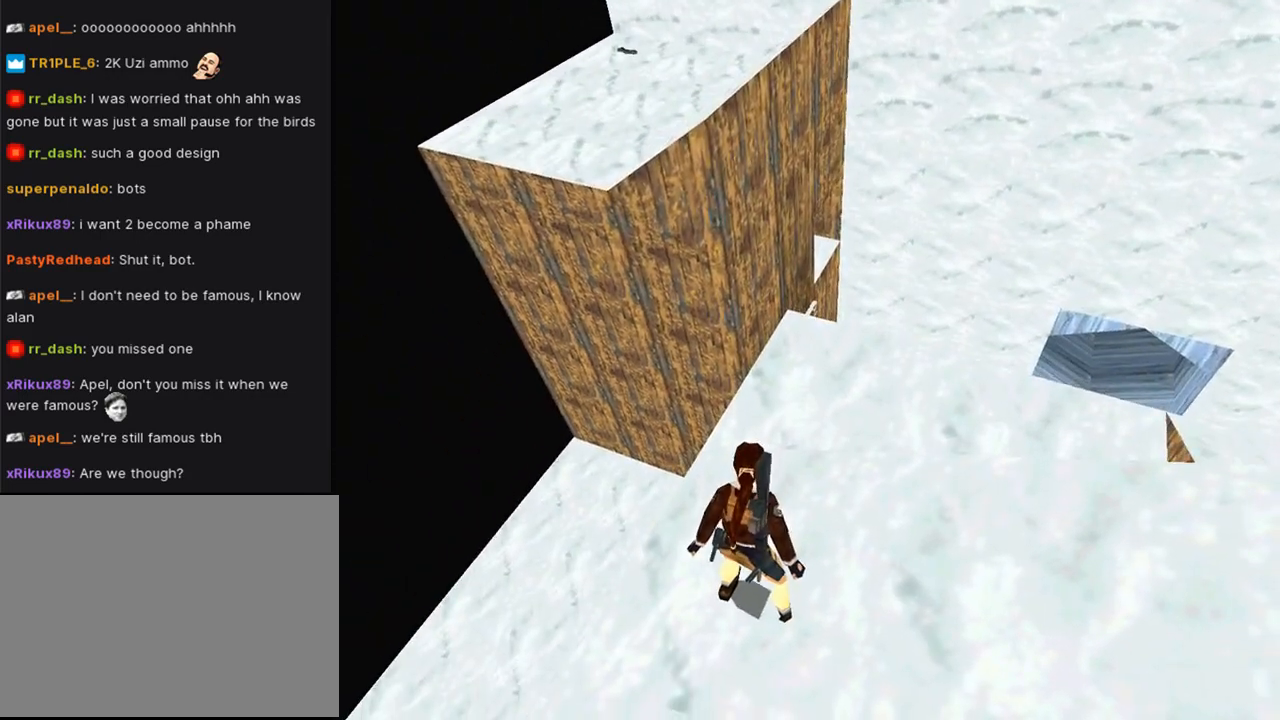
{"buttons": ["L1"], "left_stick": "center", "right_stick": "center", "events": []}
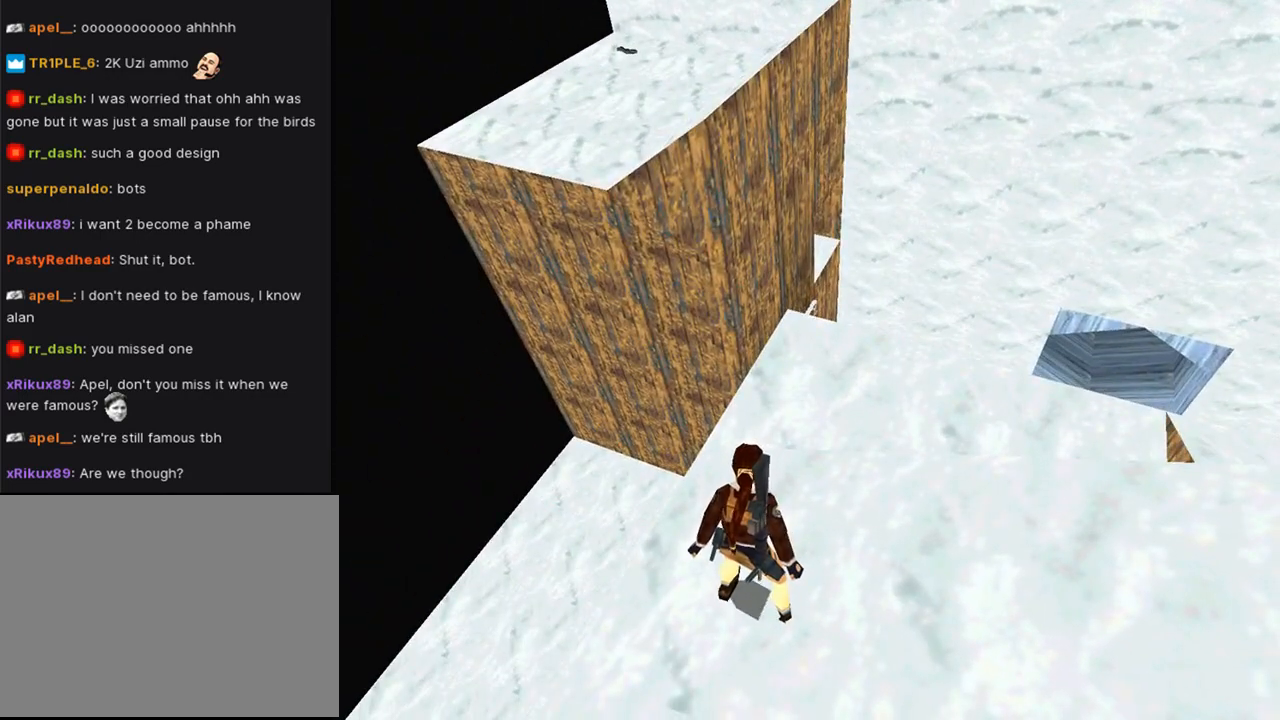
{"buttons": [], "left_stick": "center", "right_stick": "center", "events": [[167, "L1", "up"]]}
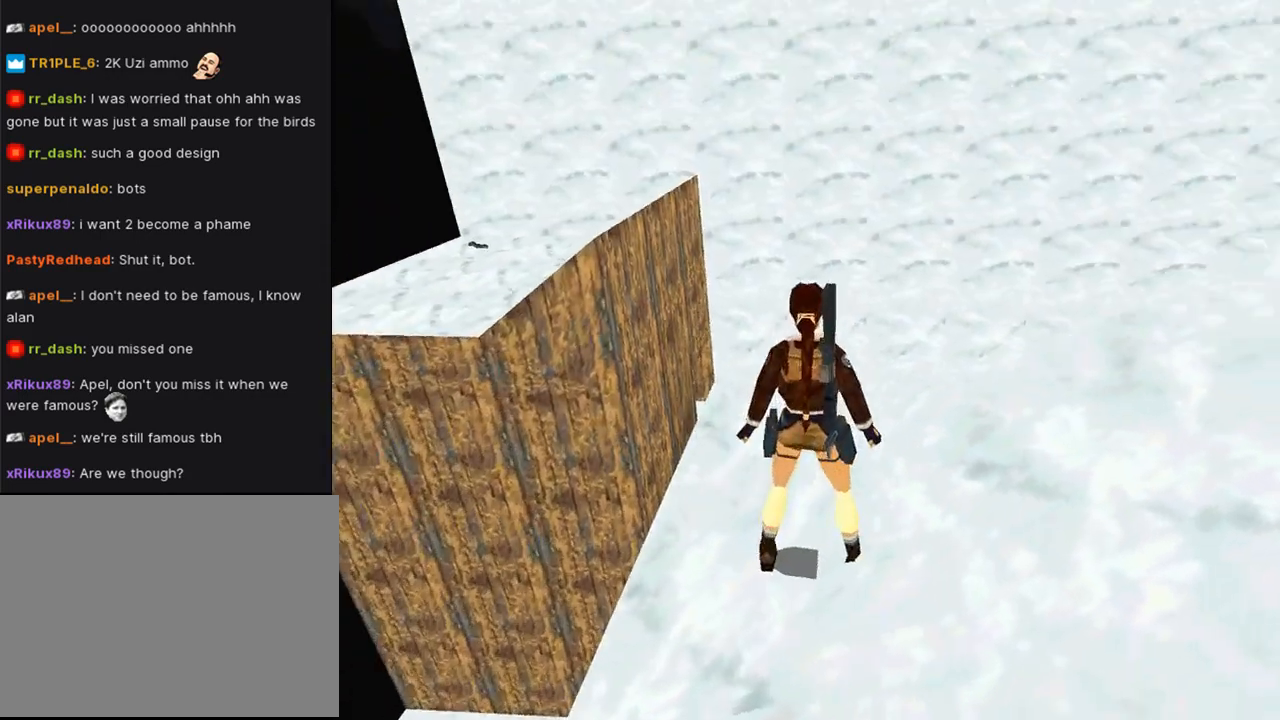
{"buttons": ["DPAD_UP", "DPAD_LEFT"], "left_stick": "center", "right_stick": "center", "events": [[133, "DPAD_UP", "down"], [200, "DPAD_LEFT", "down"]]}
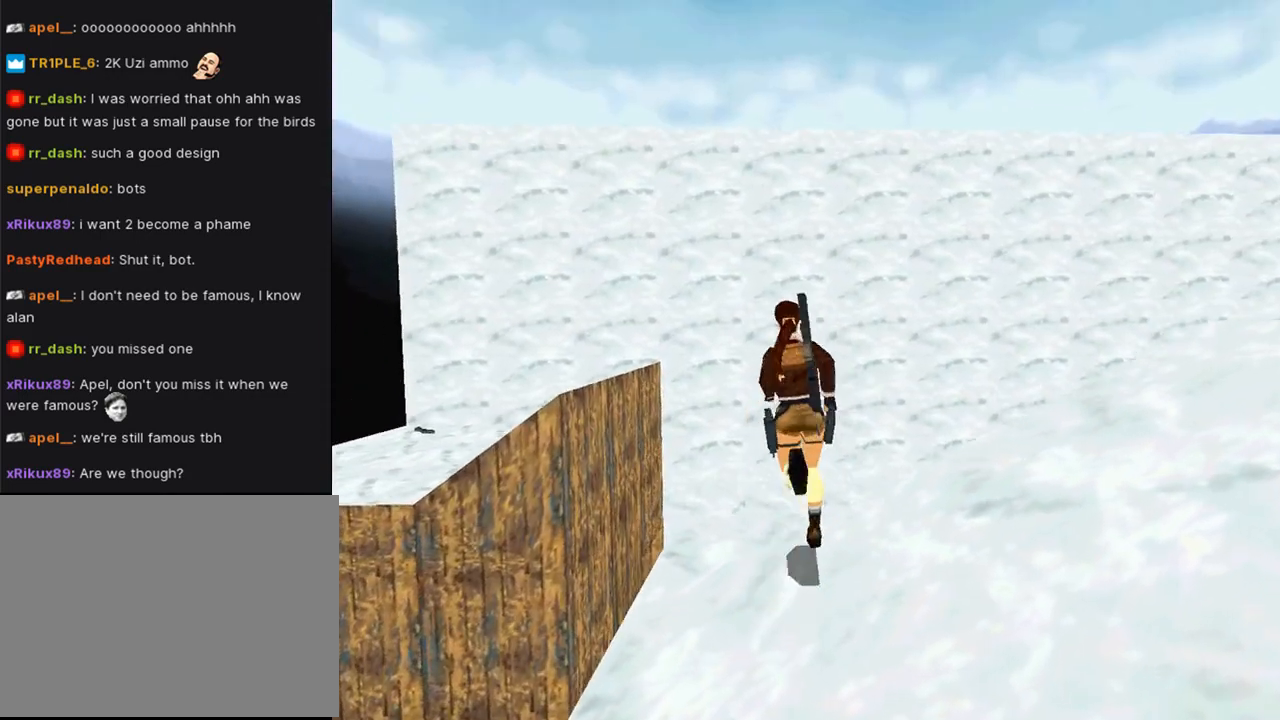
{"buttons": ["DPAD_UP"], "left_stick": "center", "right_stick": "center", "events": [[200, "DPAD_LEFT", "up"], [233, "DPAD_RIGHT", "down"], [333, "DPAD_RIGHT", "up"]]}
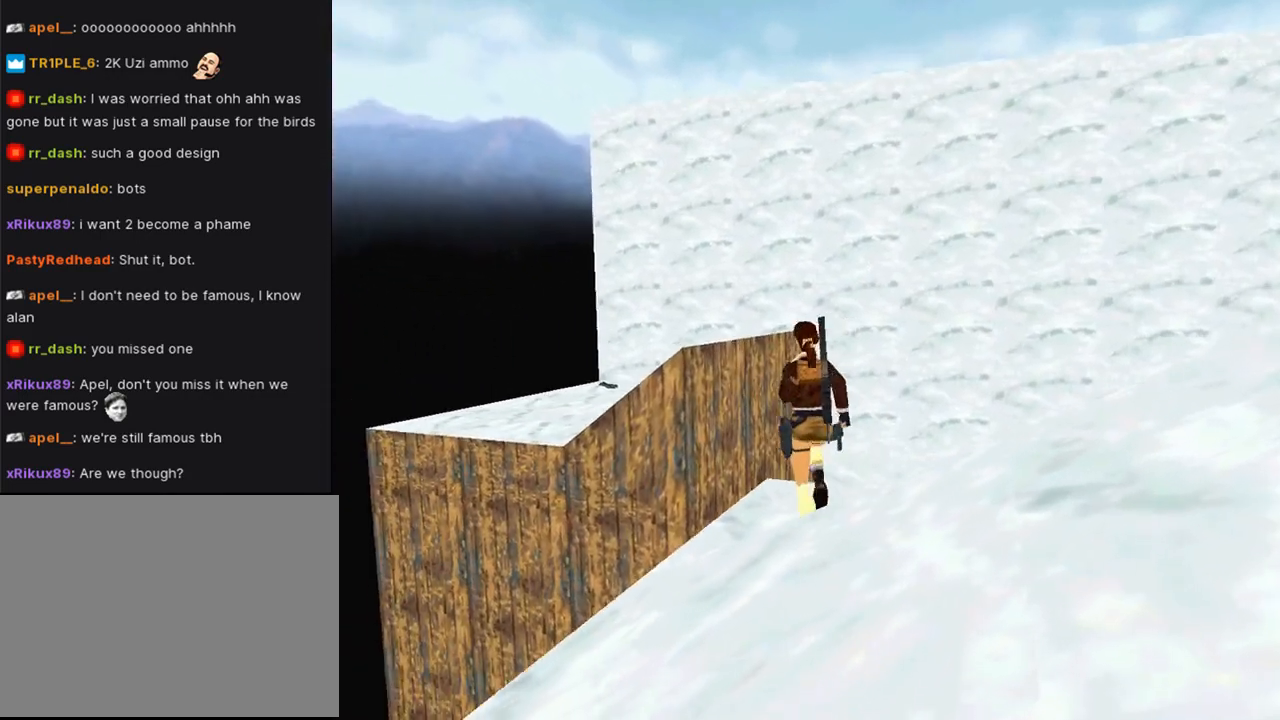
{"buttons": ["SQUARE", "DPAD_UP"], "left_stick": "center", "right_stick": "center", "events": [[33, "DPAD_LEFT", "down"], [400, "DPAD_LEFT", "up"], [433, "SQUARE", "down"]]}
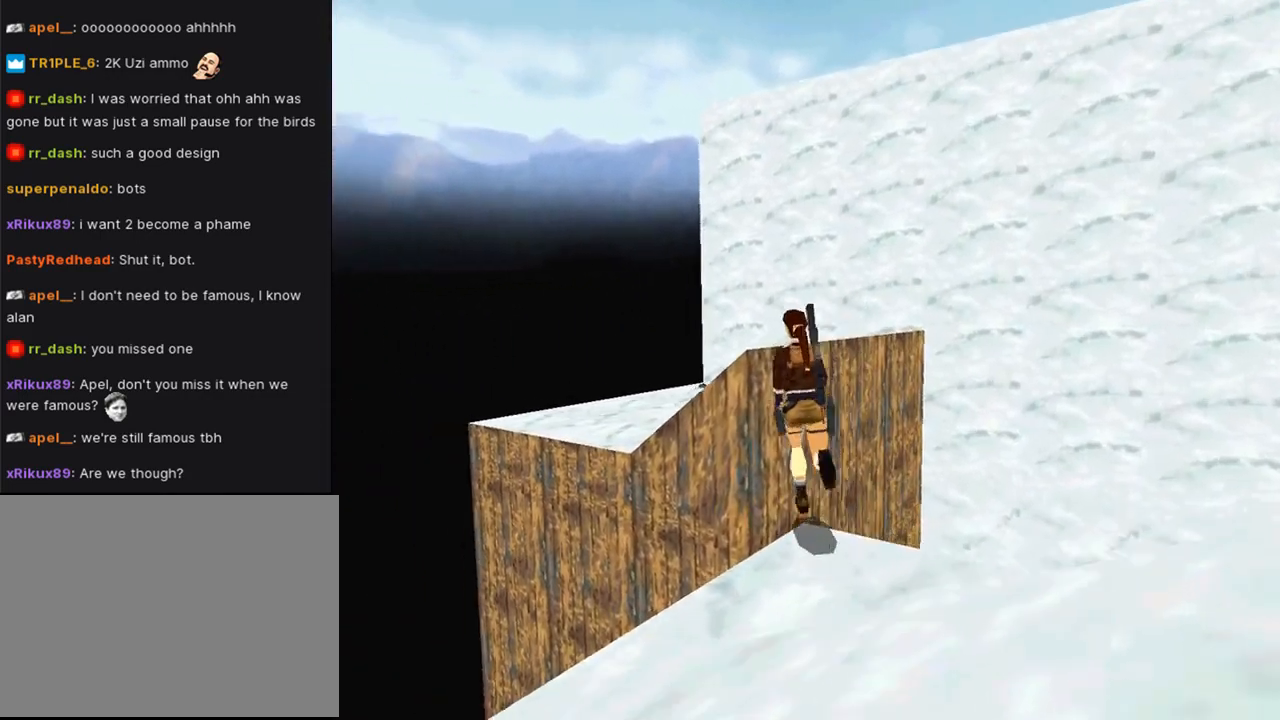
{"buttons": ["SQUARE", "DPAD_UP"], "left_stick": "center", "right_stick": "center", "events": [[67, "DPAD_LEFT", "down"], [267, "DPAD_LEFT", "up"]]}
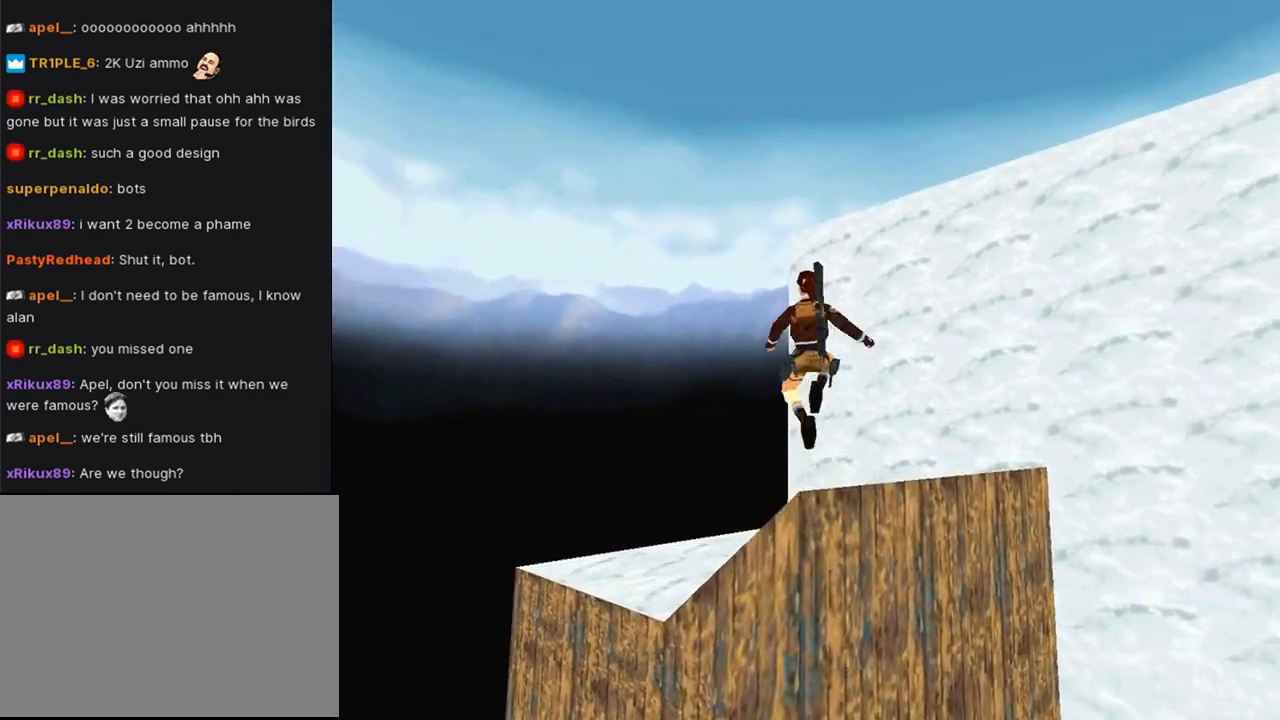
{"buttons": ["DPAD_UP"], "left_stick": "center", "right_stick": "center", "events": [[100, "SQUARE", "up"], [200, "DPAD_LEFT", "down"], [433, "DPAD_LEFT", "up"]]}